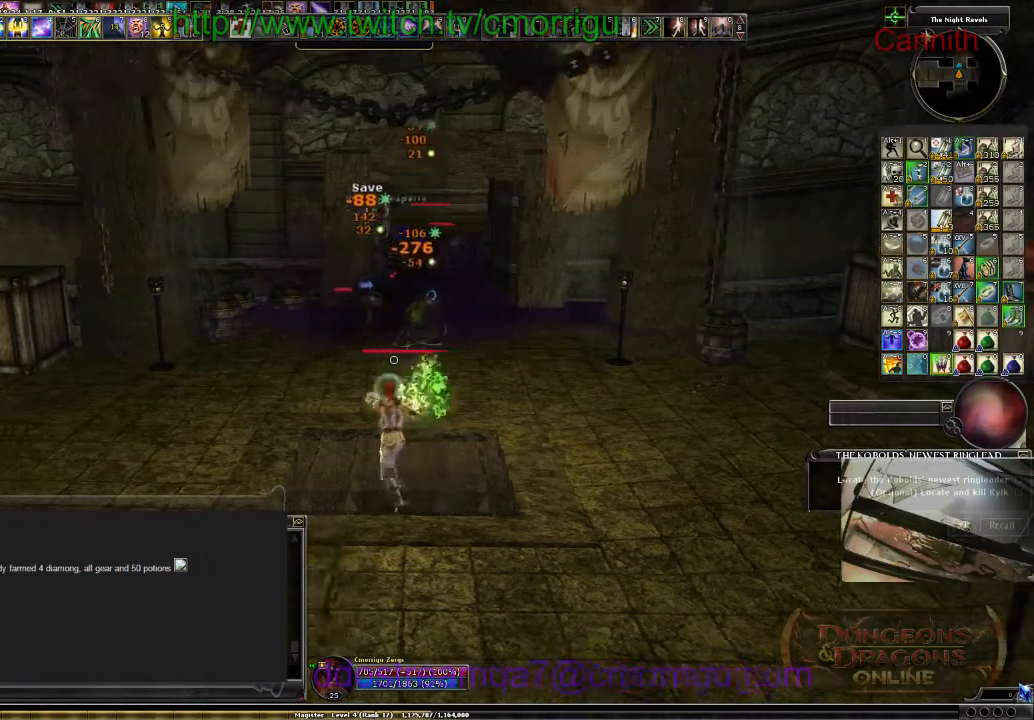
Gameplay with keyboard; each line is a JSON object with the keys held at the frame after it. "events" lists presses ("down") and releases ("up") of ".", "/", "0", "1", "2", "3", "4", "5", "6", "7", "8", "9", "a", "b", "backslash", "backspace", "c", "caps_lock", "comma", "ctrl_l", "ctrl_r", "d", "e", "equals", "escape", "f", "f1", "f10", "f11", "f12", "f2", "f3", "f4", "f5", "f6", "f7", "f8", "f9", "g", "h", "i", "j", "k", "l", "lbracket", "m", "minus", "n", "o", "p", "q", "quote", "r", "rbracket", "return", "s", "semicolon", "shift_l", "shift_r", "space", "t", "tab", "tilde", "u", "v", "w", "x", "y" and "z" between this image and that frame as [ms after this image, input, new state], when the widget could be followed in between. No other keys are recorded. Mouse input is not recorded.
{"keys": [], "events": []}
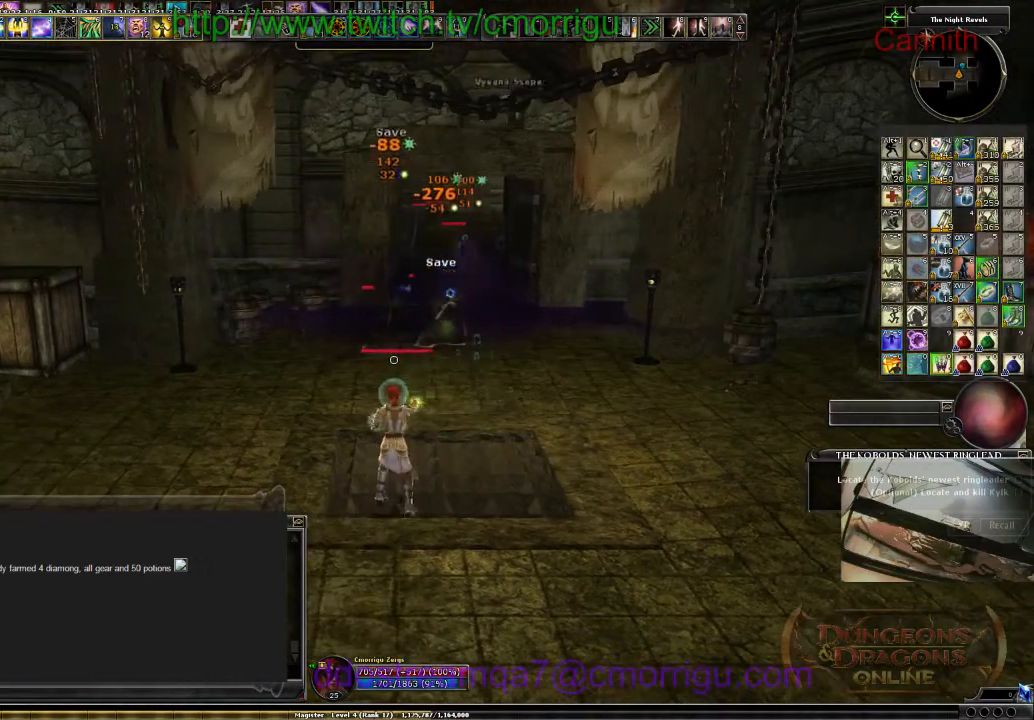
{"keys": [], "events": []}
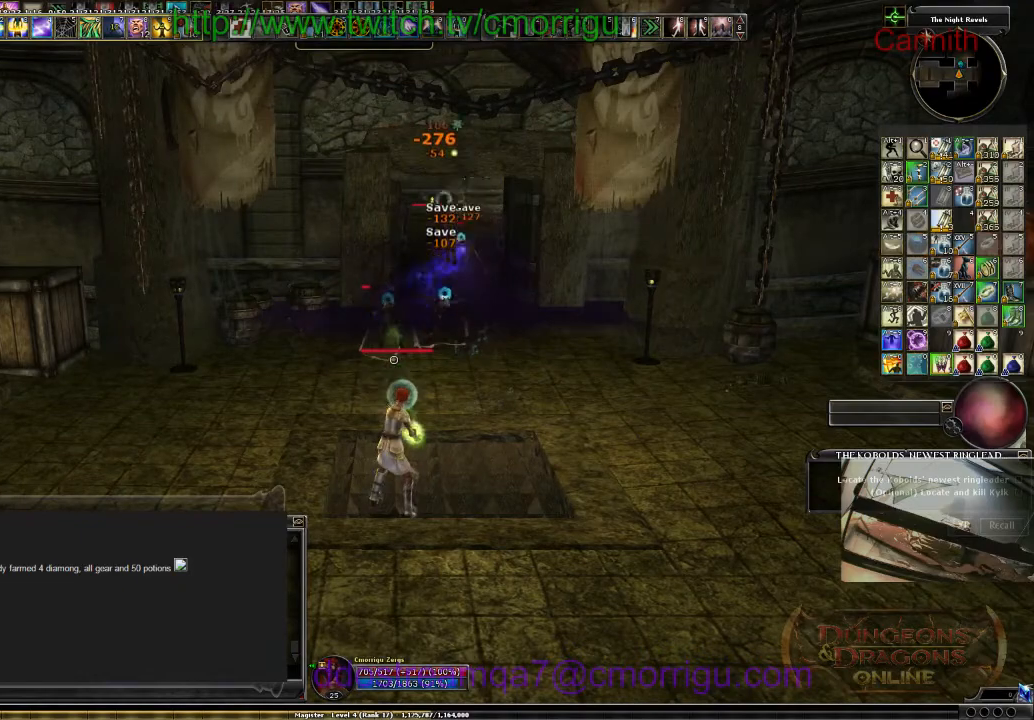
{"keys": [], "events": []}
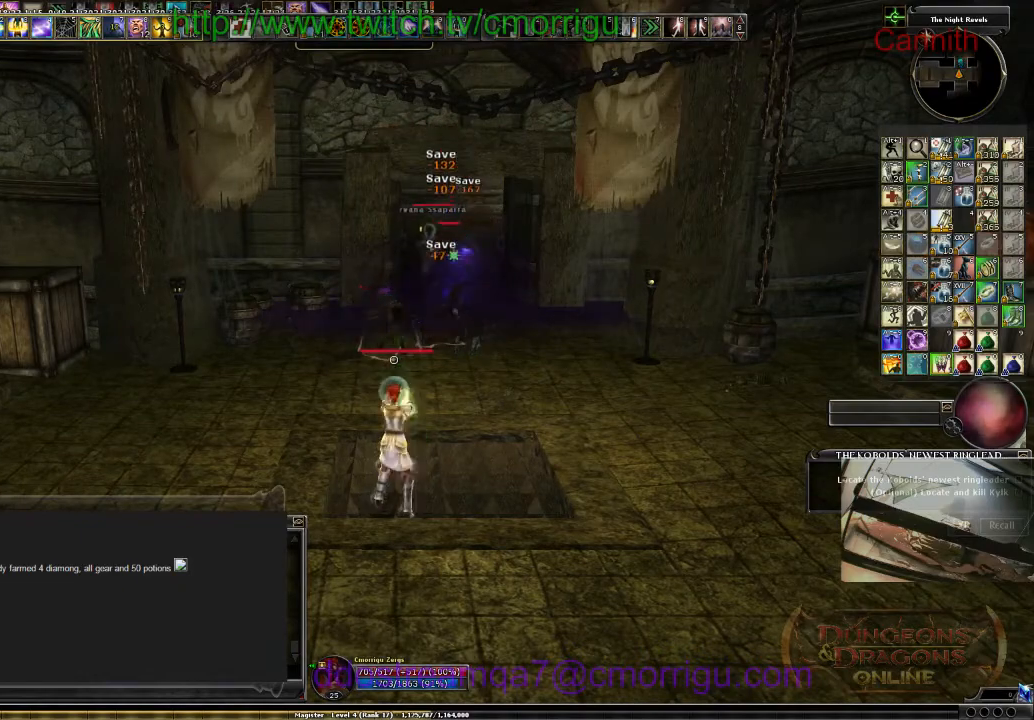
{"keys": [], "events": []}
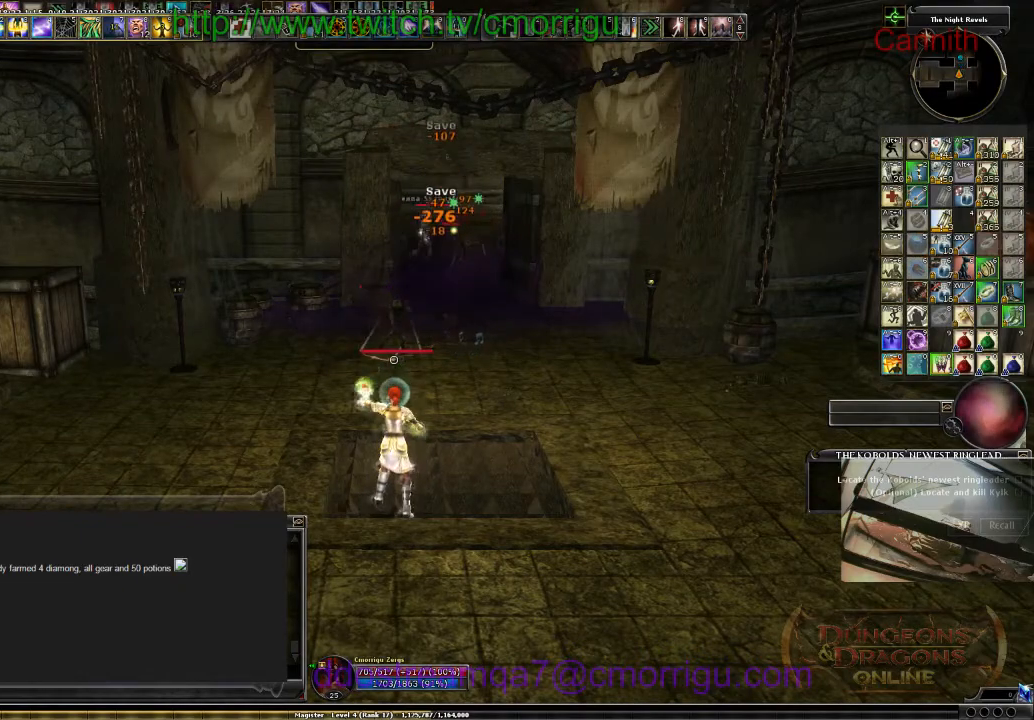
{"keys": [], "events": []}
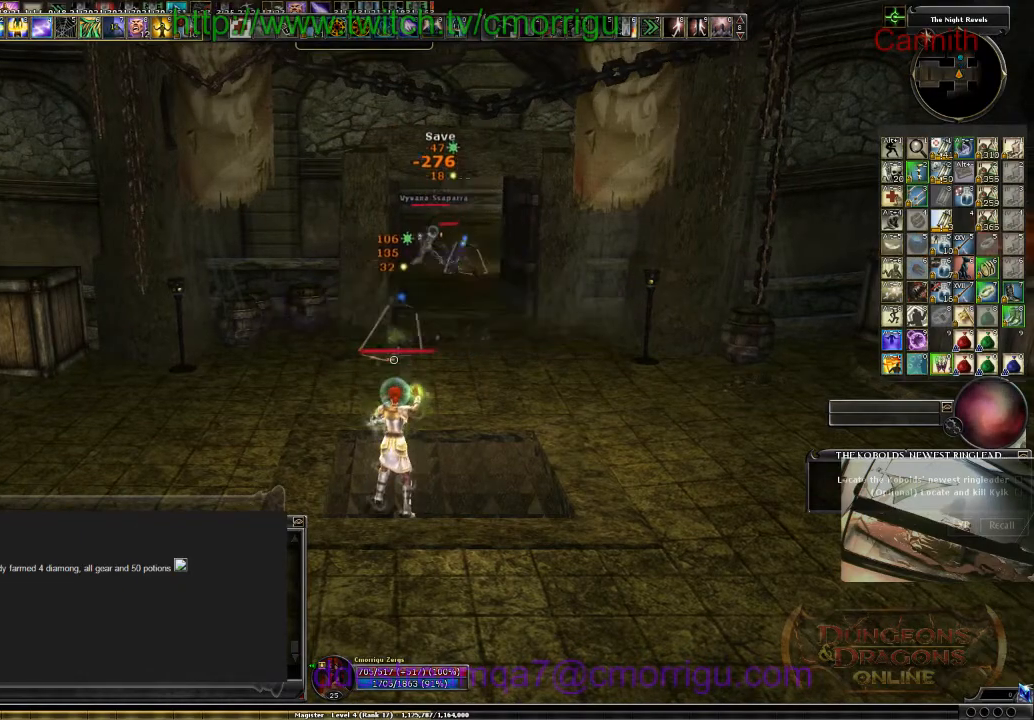
{"keys": ["d", "w"], "events": [[367, "w", "down"], [500, "d", "down"]]}
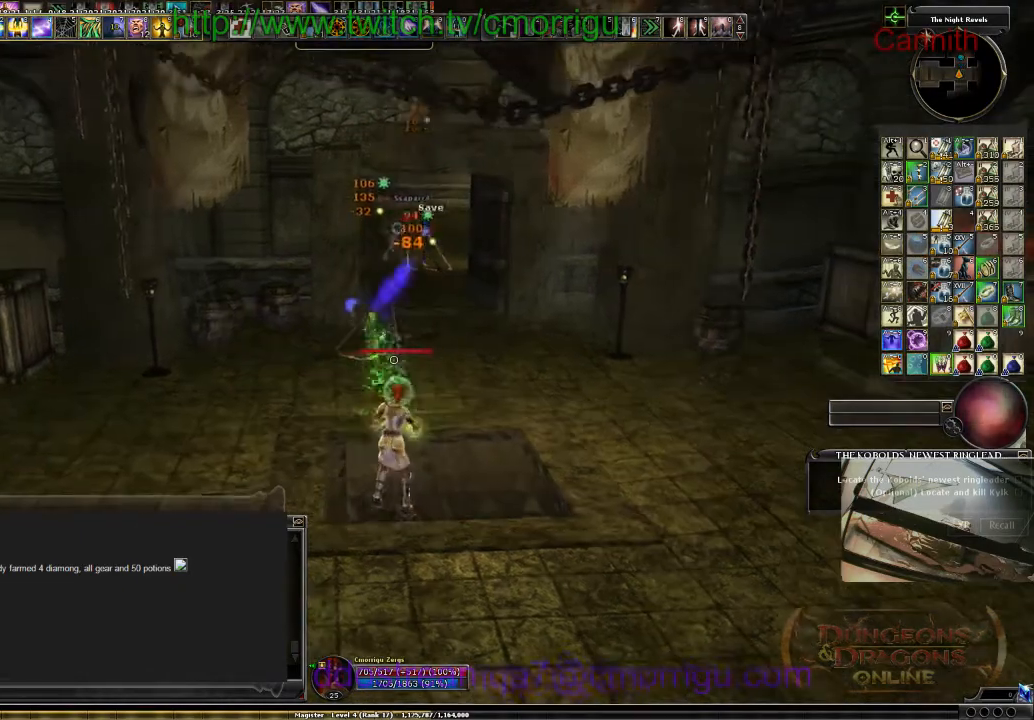
{"keys": ["w"], "events": [[167, "d", "up"]]}
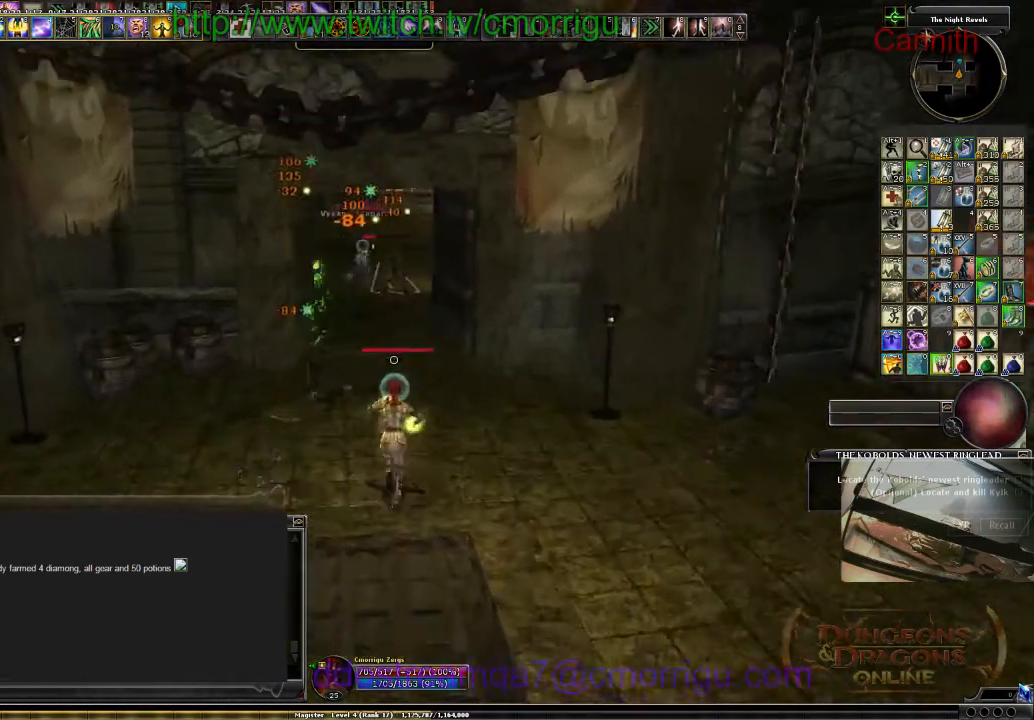
{"keys": [], "events": [[433, "w", "up"]]}
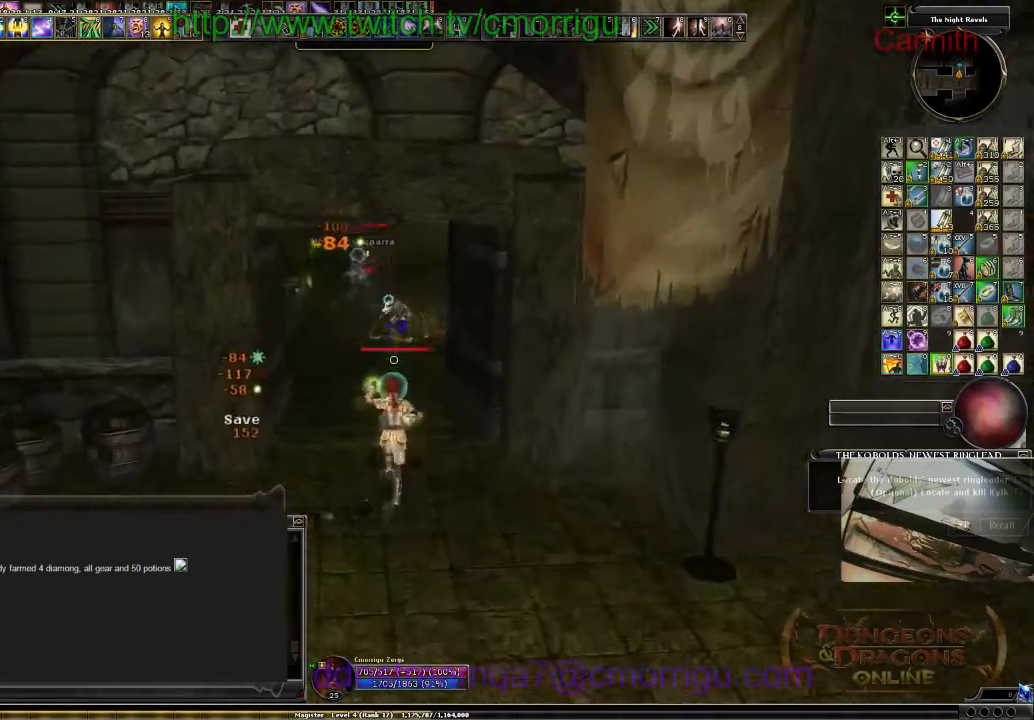
{"keys": [], "events": [[233, "w", "down"], [333, "w", "up"]]}
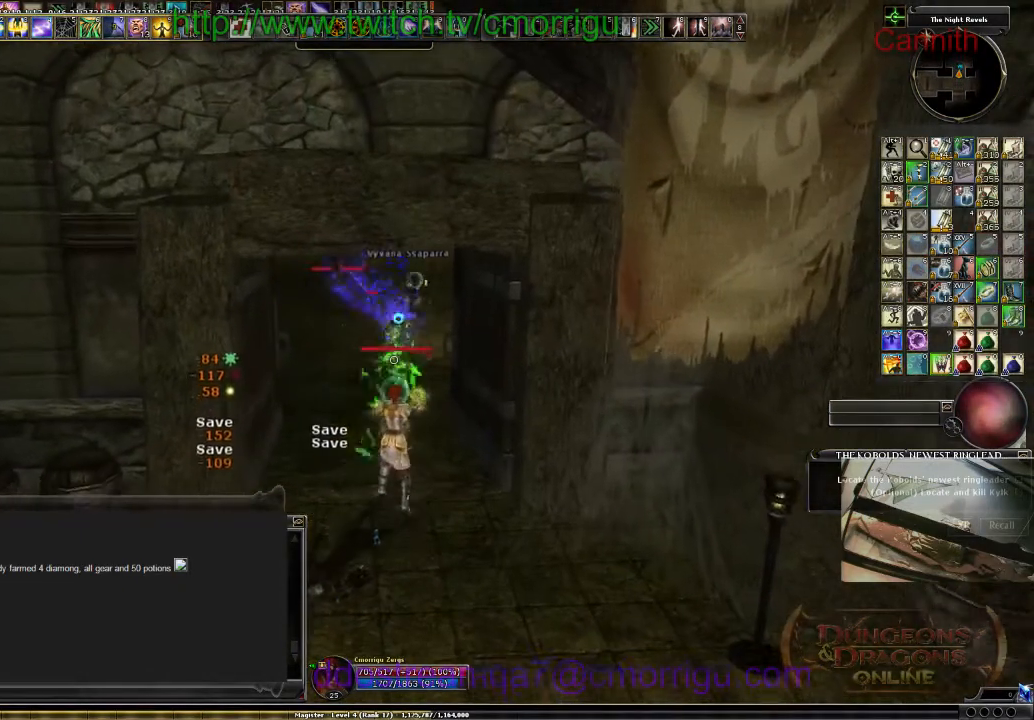
{"keys": [], "events": []}
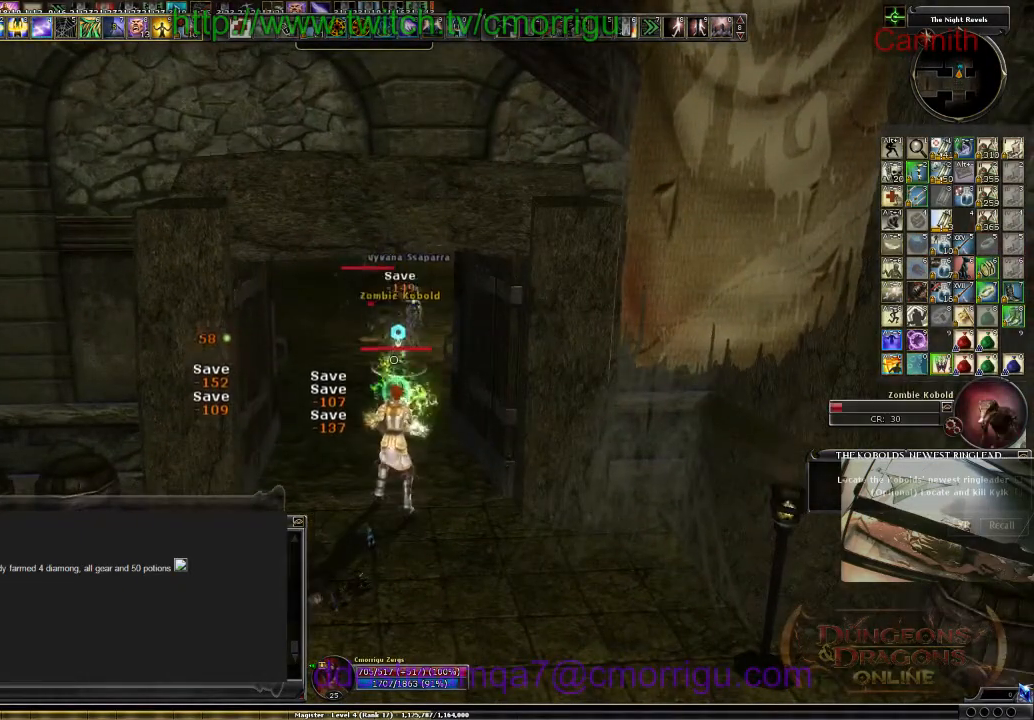
{"keys": ["s"], "events": [[500, "s", "down"]]}
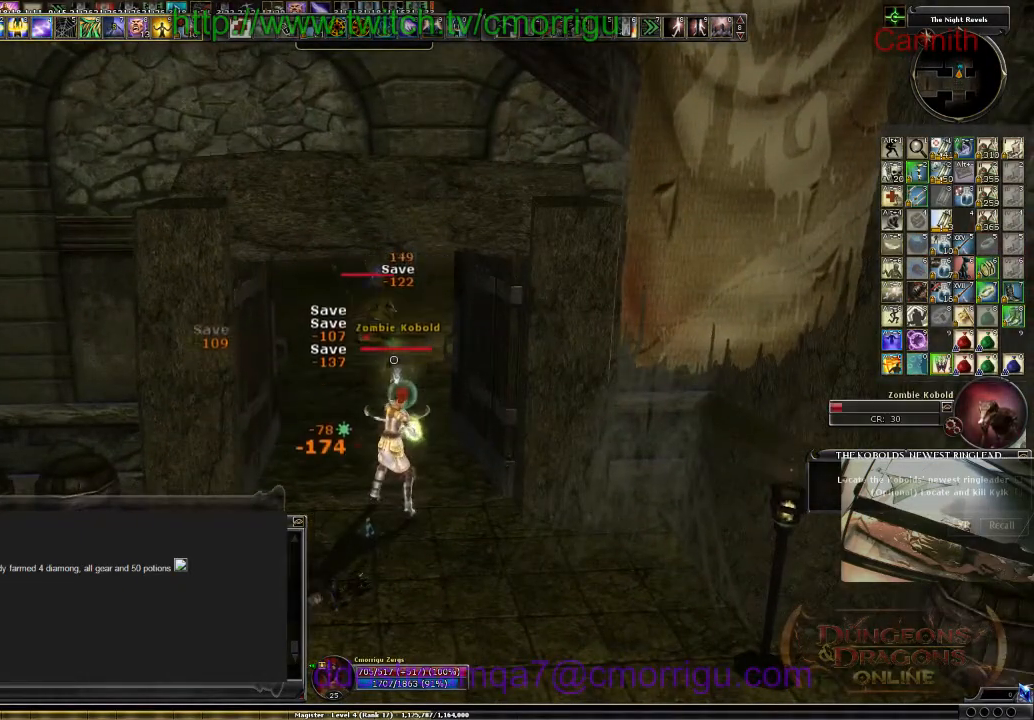
{"keys": ["s"], "events": []}
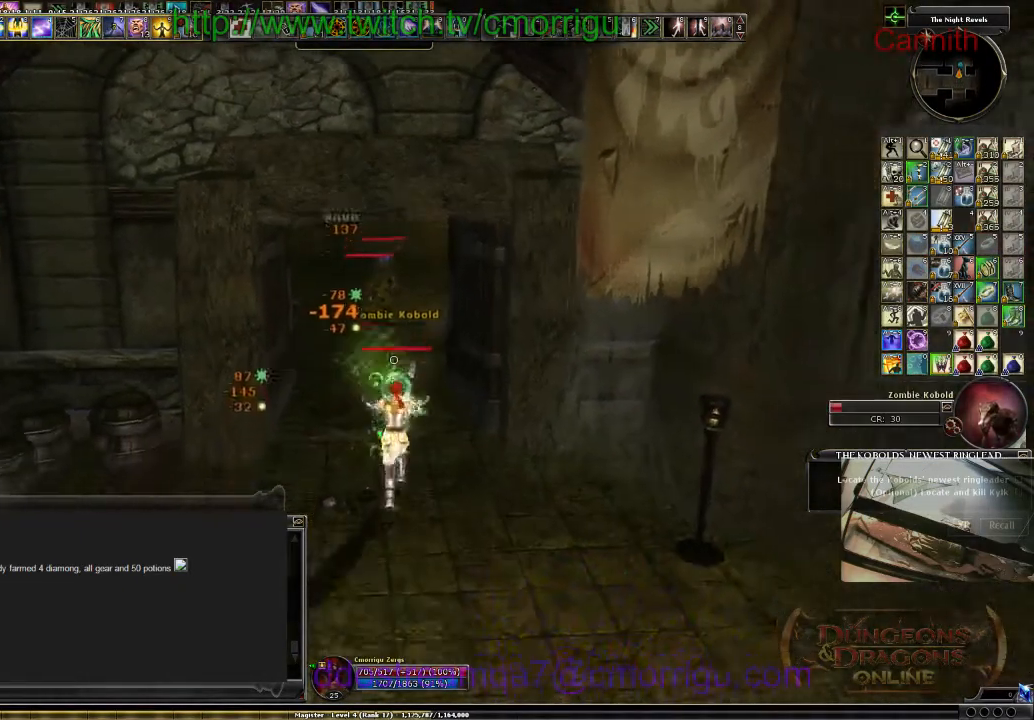
{"keys": [], "events": [[233, "s", "up"]]}
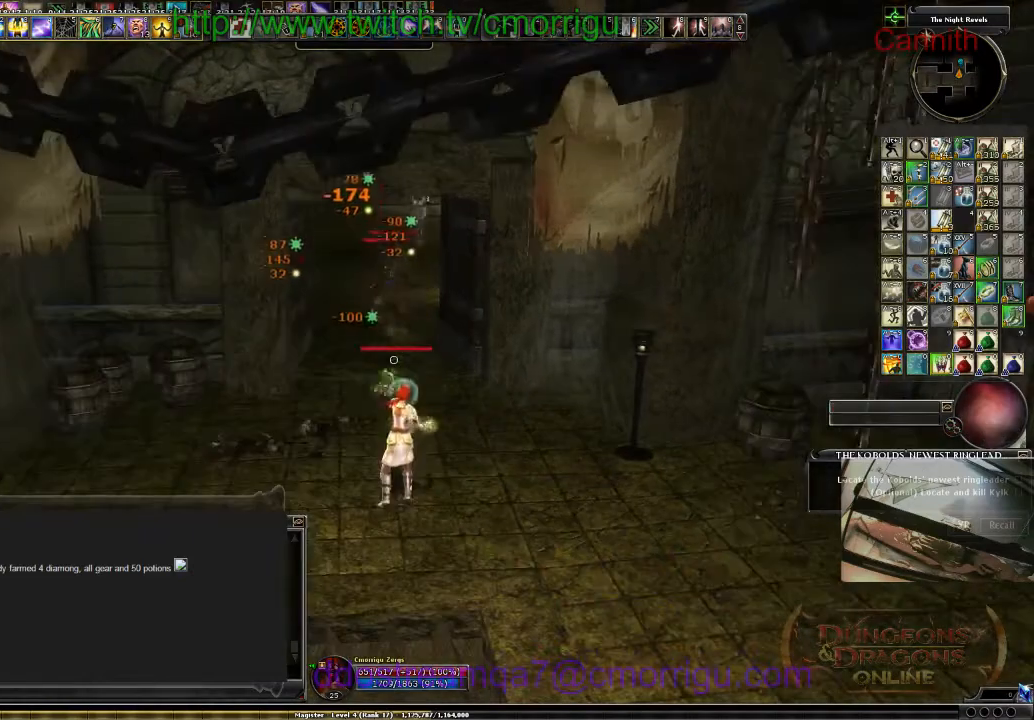
{"keys": ["w"], "events": [[500, "w", "down"]]}
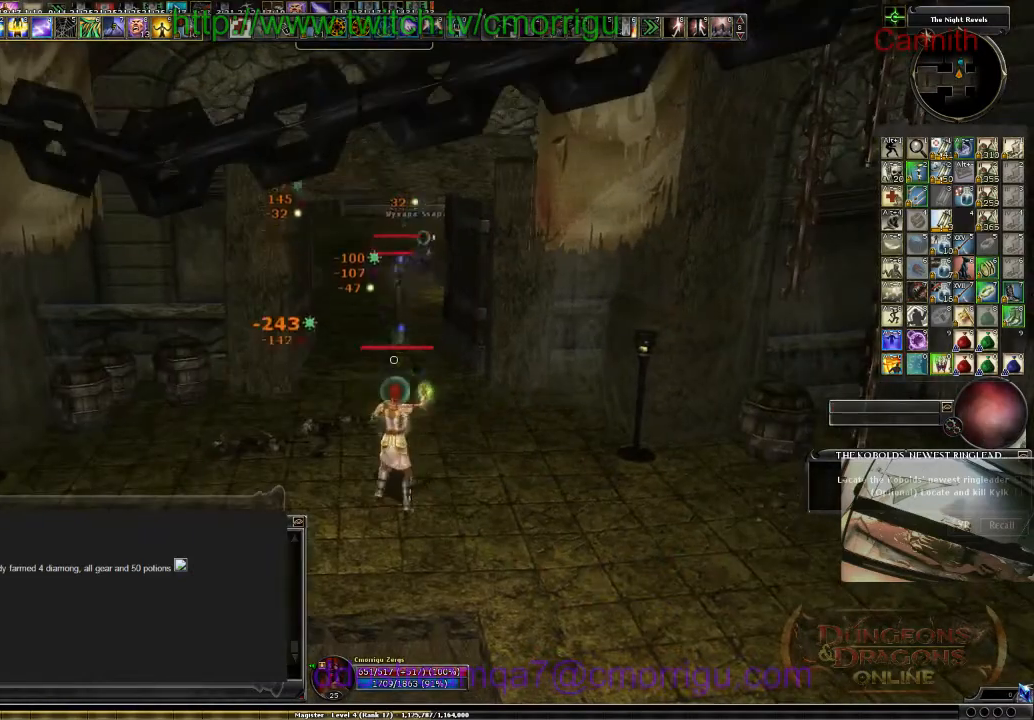
{"keys": ["5"], "events": [[267, "w", "up"], [400, "5", "down"]]}
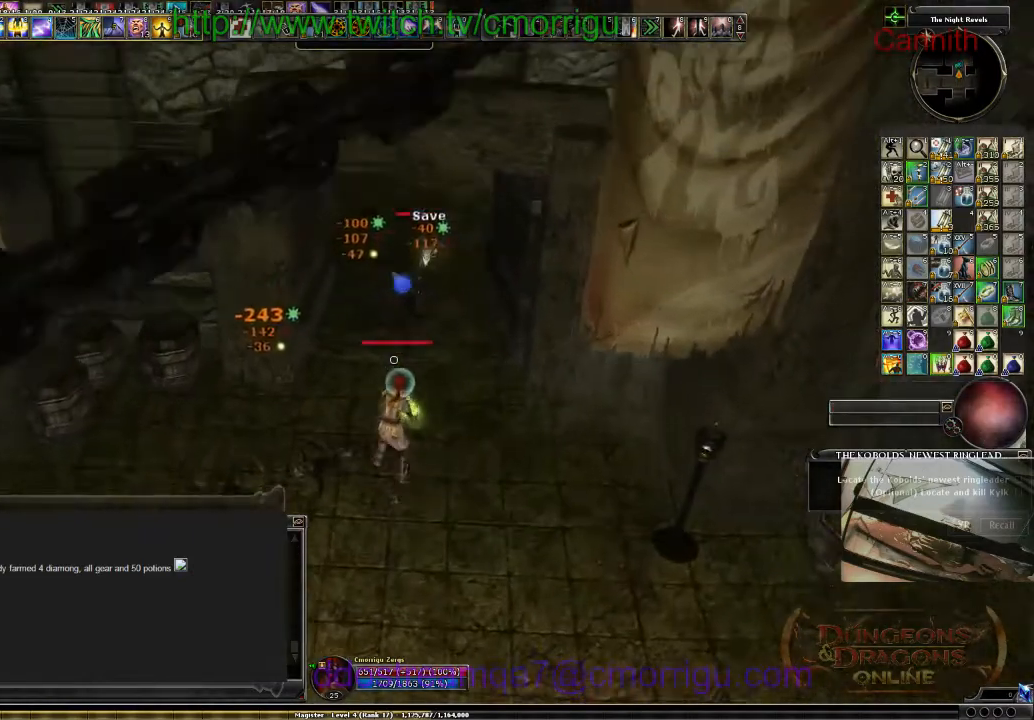
{"keys": [], "events": [[33, "5", "up"]]}
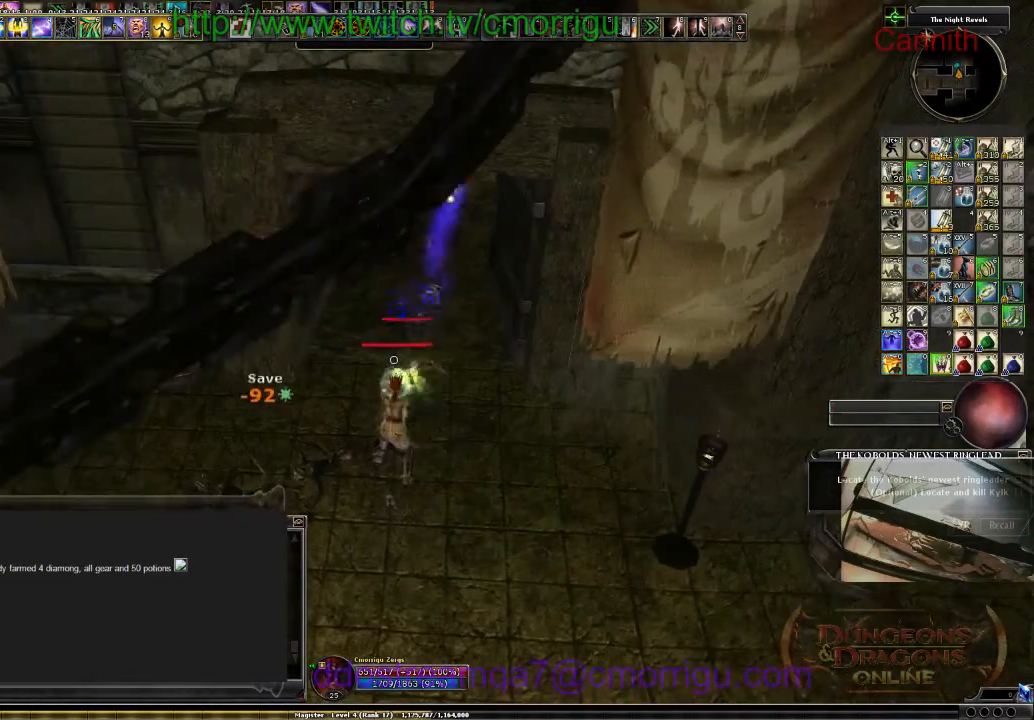
{"keys": ["s"], "events": [[367, "s", "down"]]}
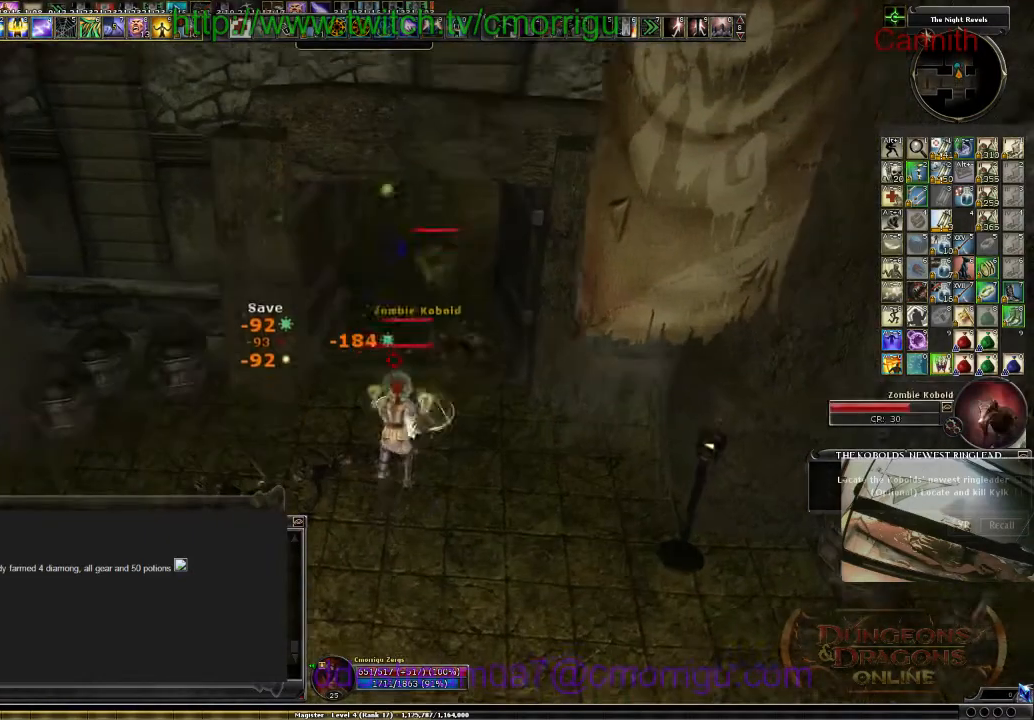
{"keys": [], "events": [[433, "s", "up"]]}
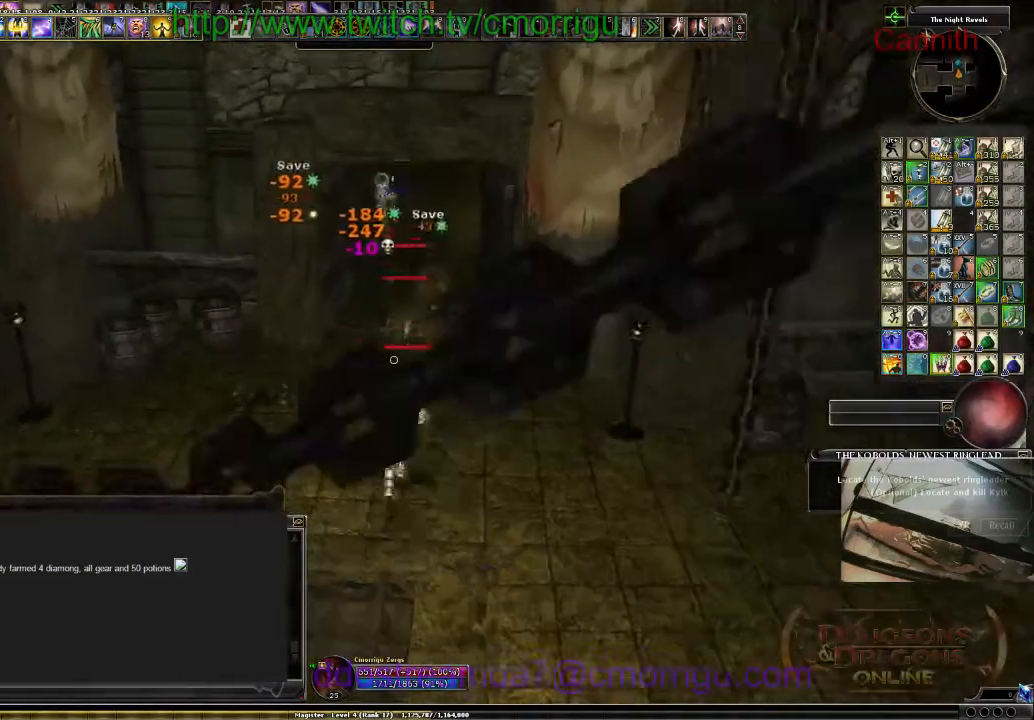
{"keys": [], "events": []}
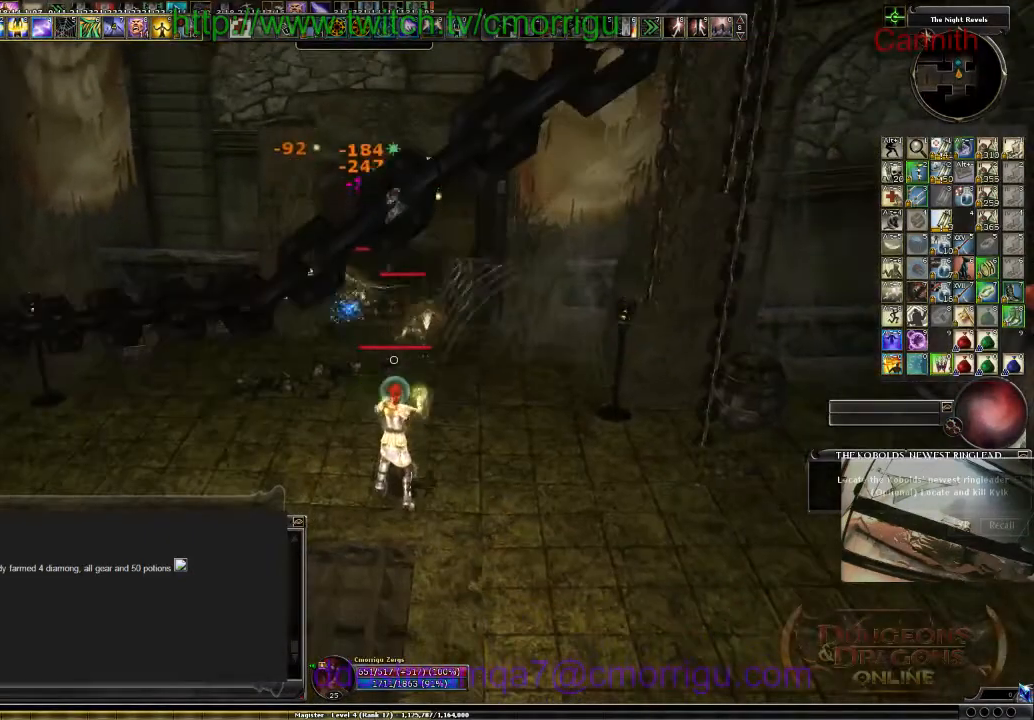
{"keys": ["5"], "events": [[67, "w", "down"], [300, "w", "up"], [433, "5", "down"]]}
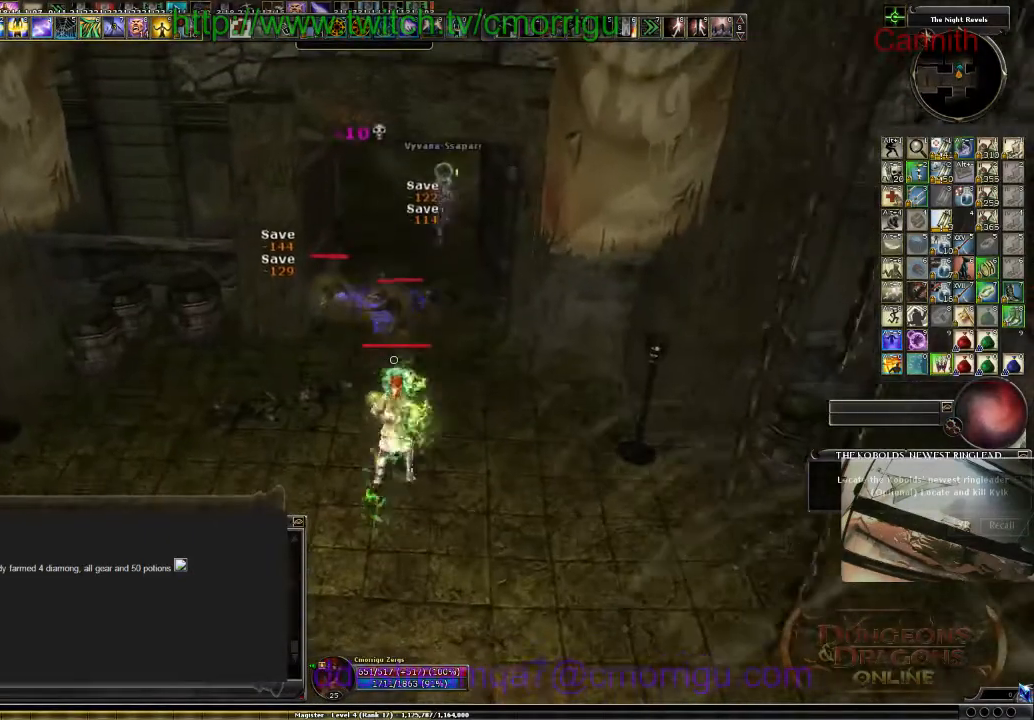
{"keys": [], "events": [[67, "5", "up"]]}
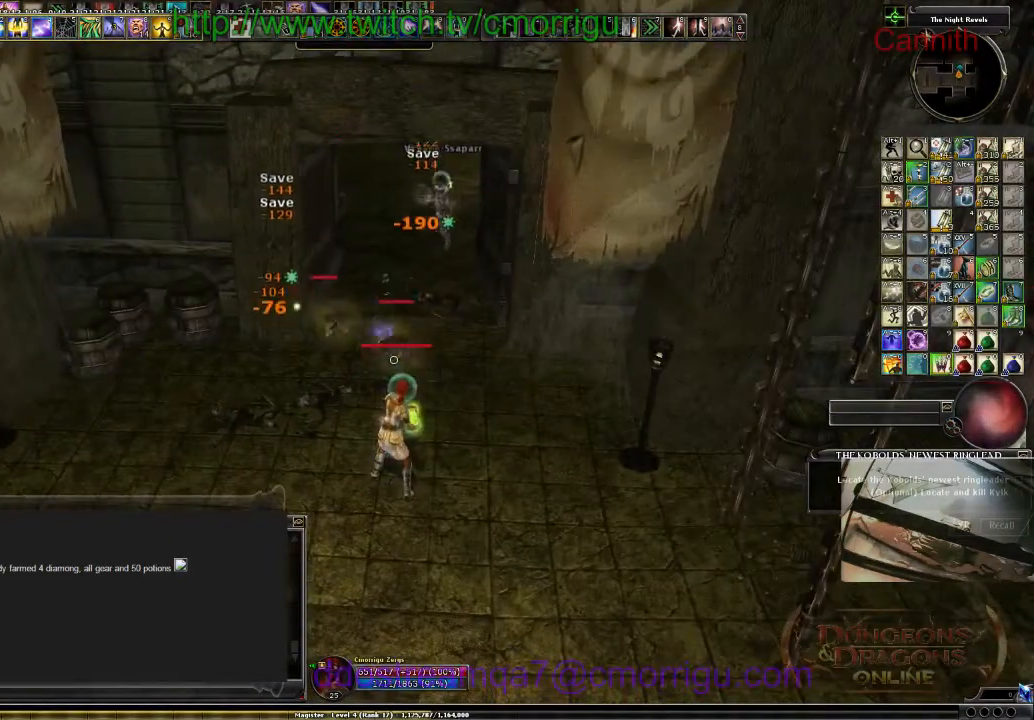
{"keys": [], "events": []}
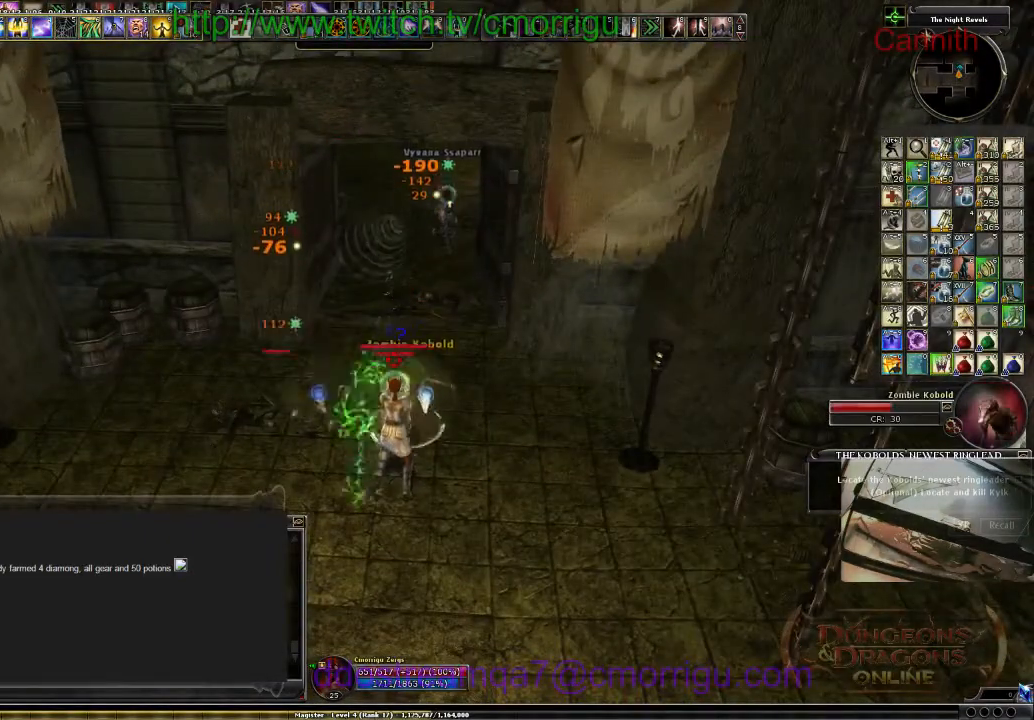
{"keys": ["s"], "events": [[100, "s", "down"]]}
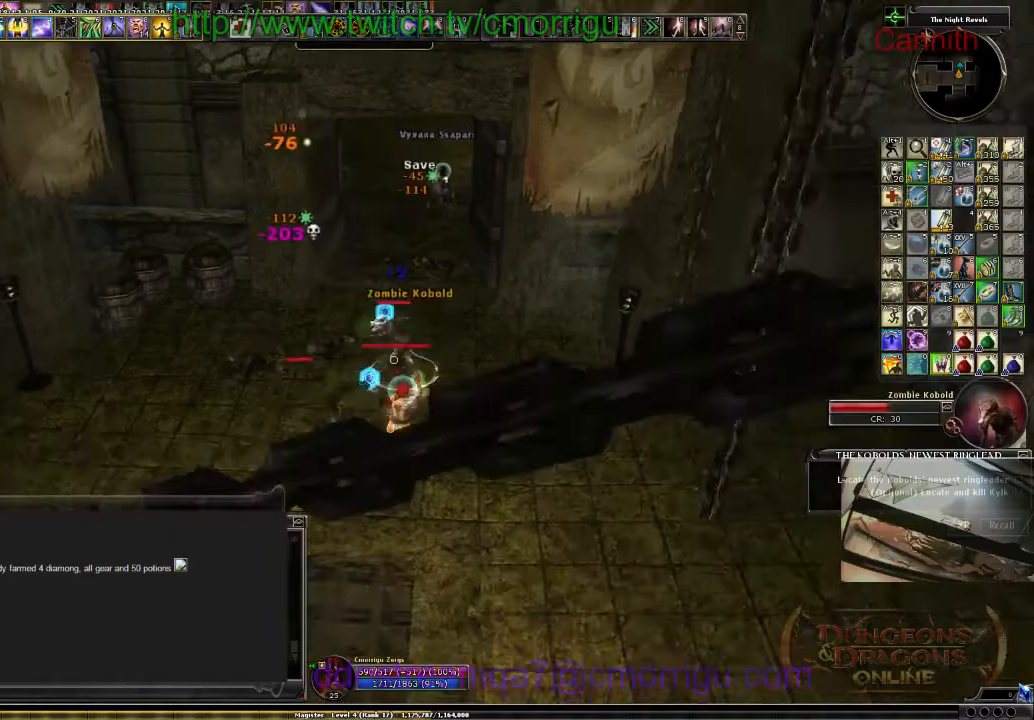
{"keys": ["a"], "events": [[267, "a", "down"], [333, "s", "up"]]}
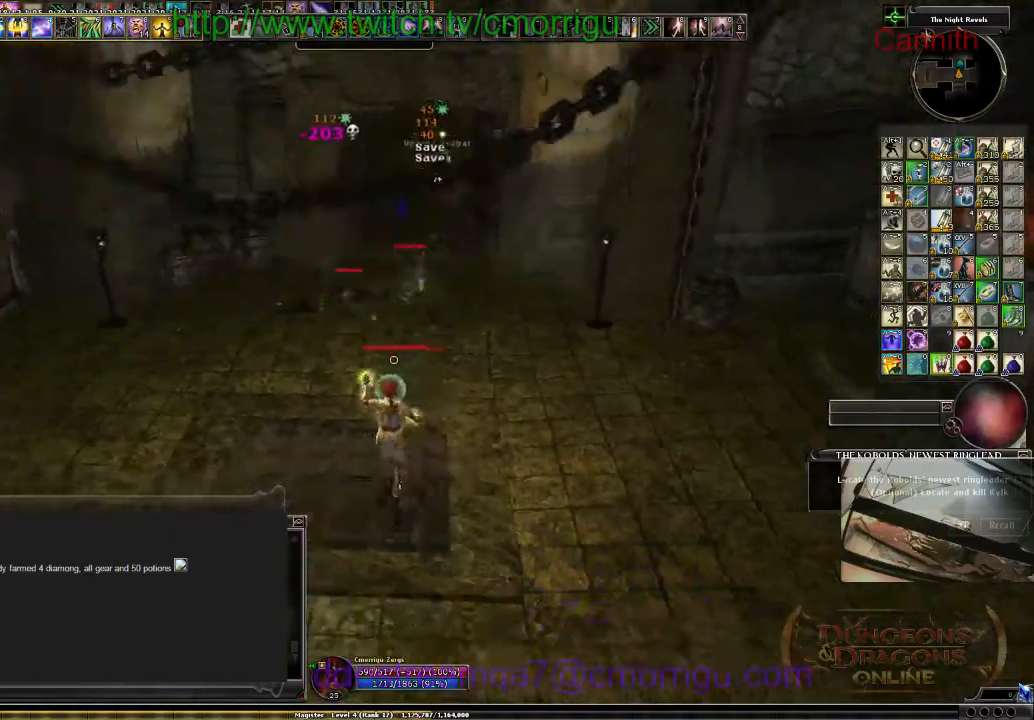
{"keys": ["a"], "events": []}
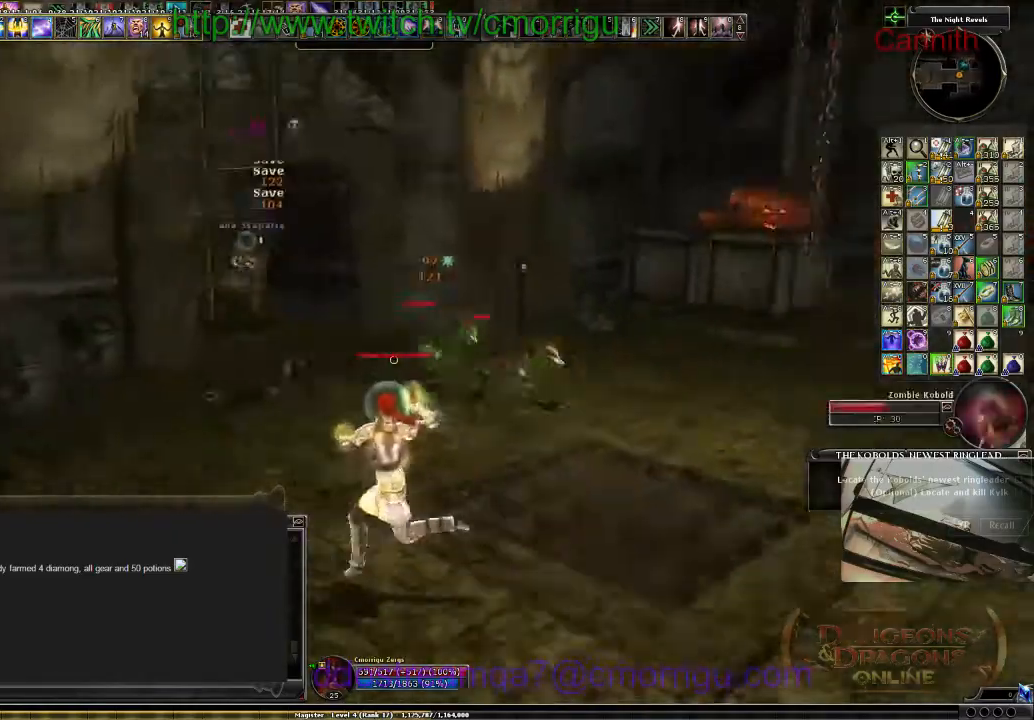
{"keys": ["a"], "events": []}
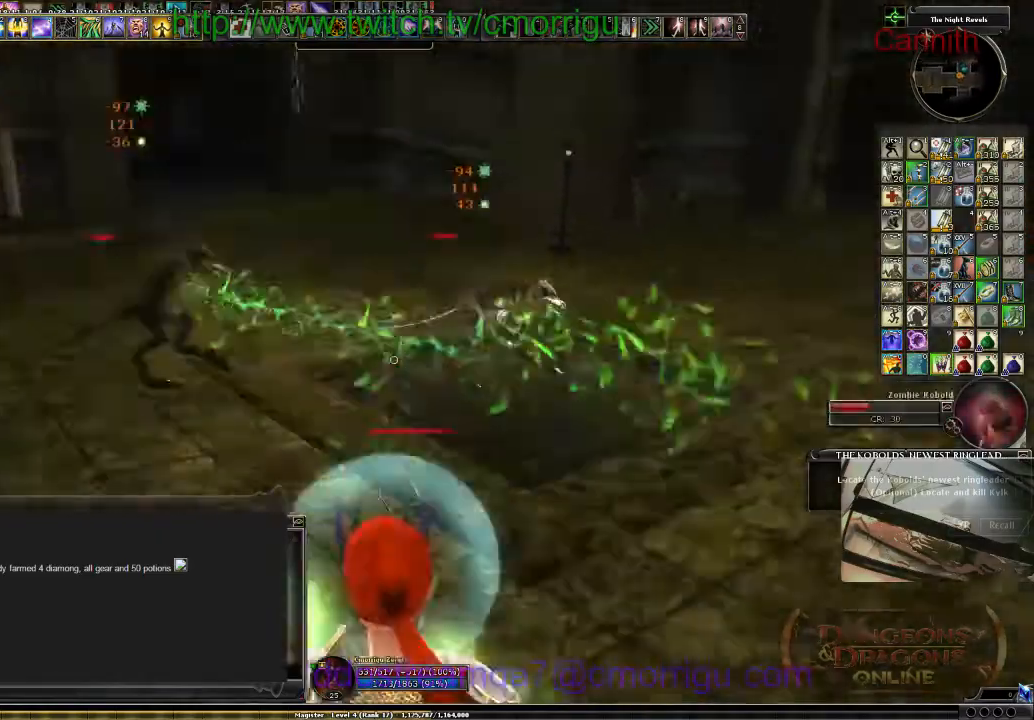
{"keys": ["s"], "events": [[67, "s", "down"], [500, "a", "up"]]}
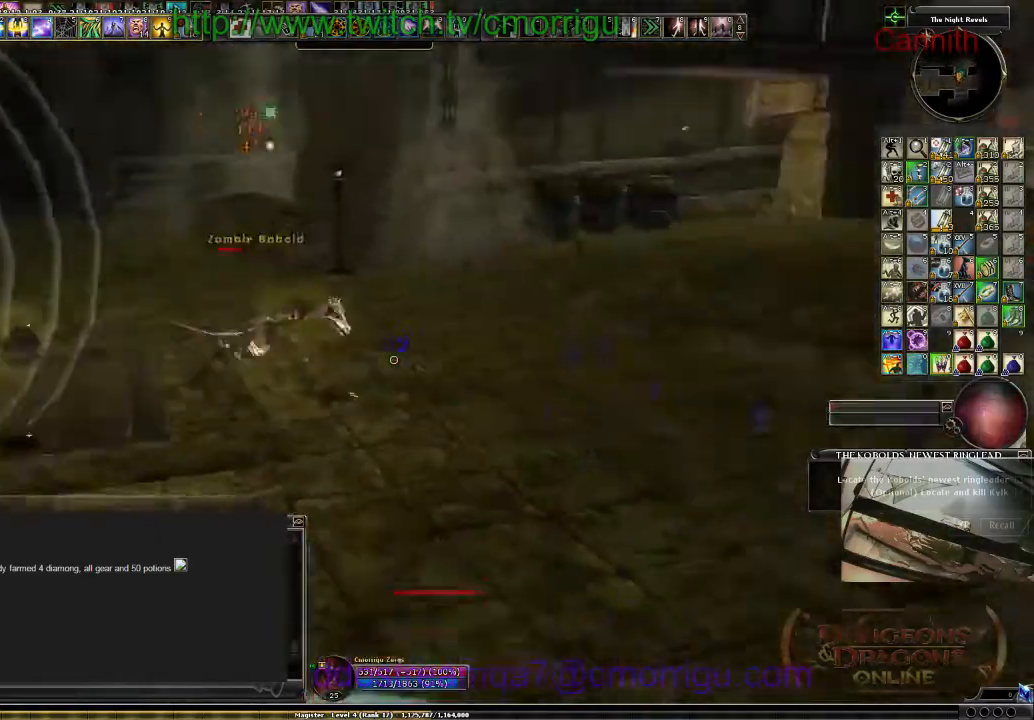
{"keys": ["s"], "events": []}